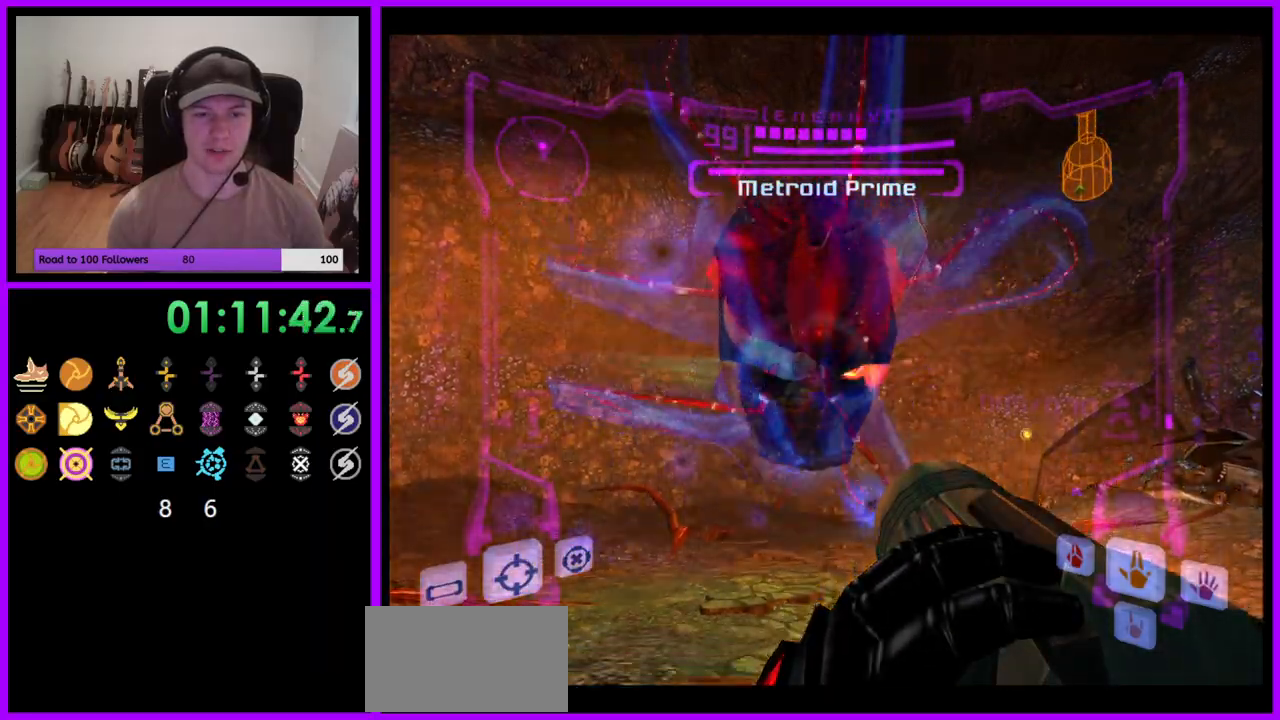
Gameplay with a controller (Nintendo layout); each line is a JSON object with the inputs held at the frame after it. "events" lists button and stick changes between this image and that frame as [ms after this image, input, new state], when the widget could be followed in between. Not read: L3 R3 START Z.
{"buttons": ["R1"], "left_stick": "down", "right_stick": "center", "events": []}
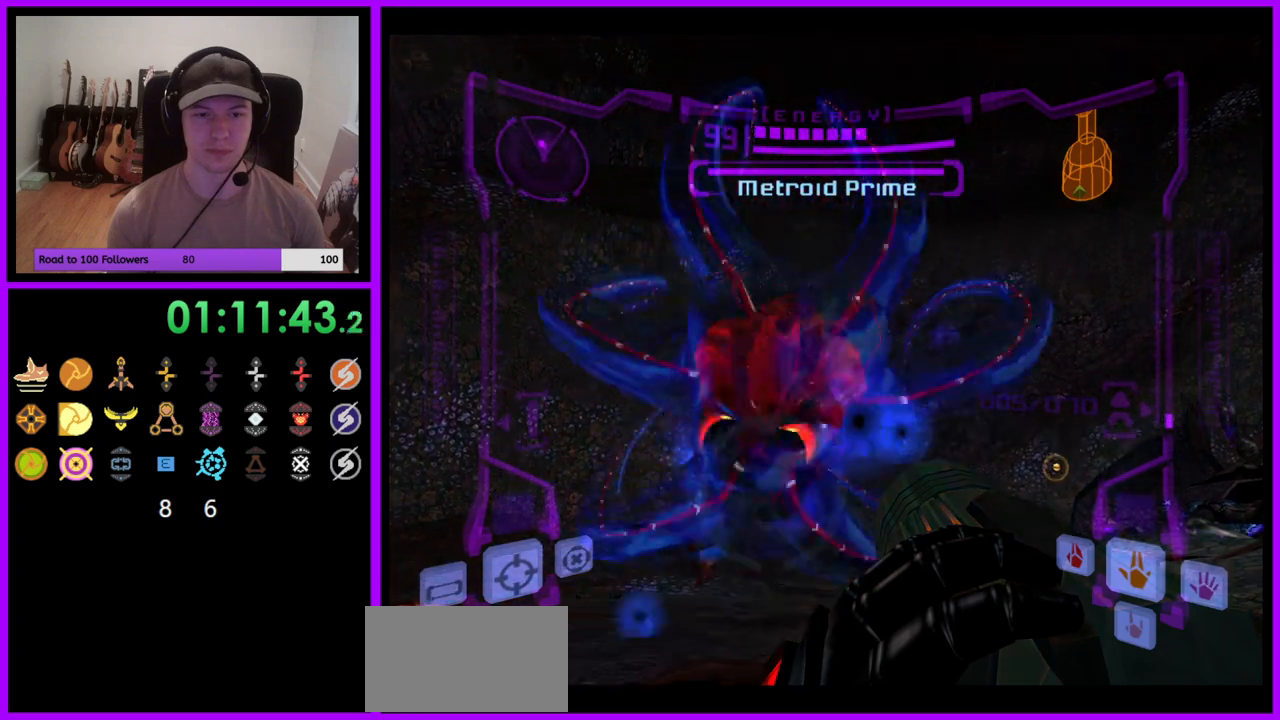
{"buttons": ["R1"], "left_stick": "down", "right_stick": "center", "events": []}
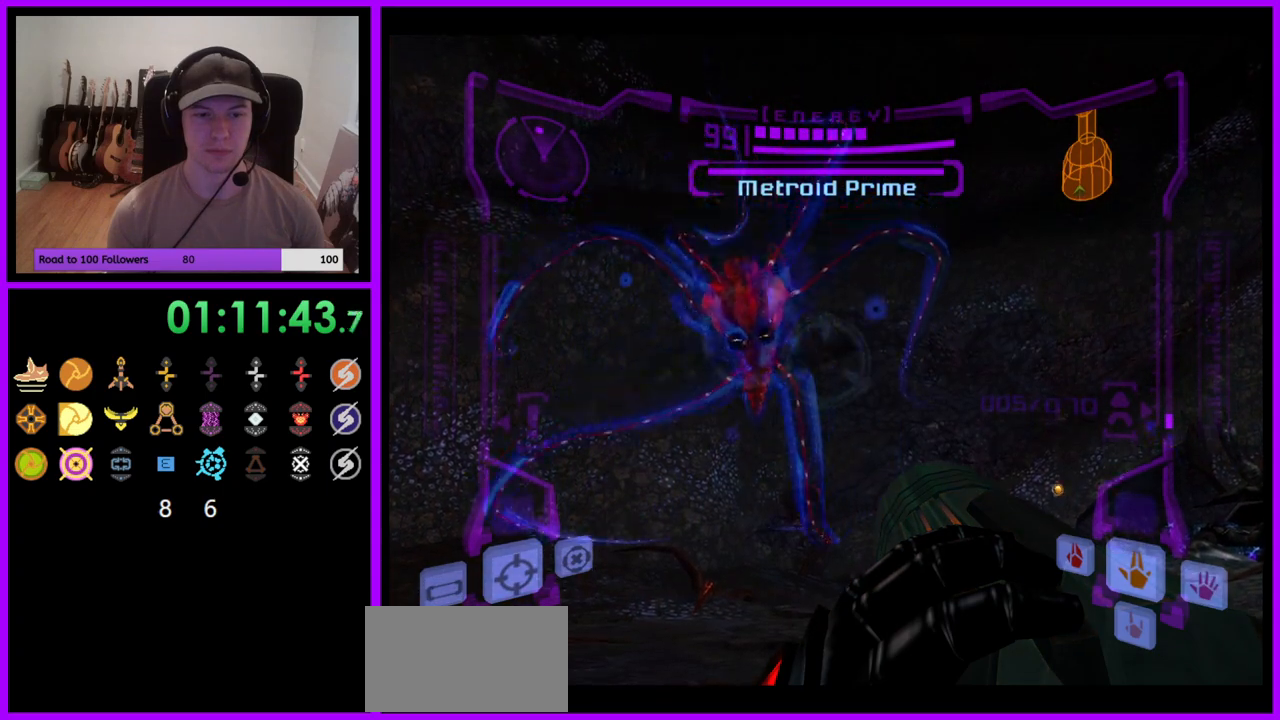
{"buttons": ["R1"], "left_stick": "center", "right_stick": "center", "events": [[150, "left_stick", "center"]]}
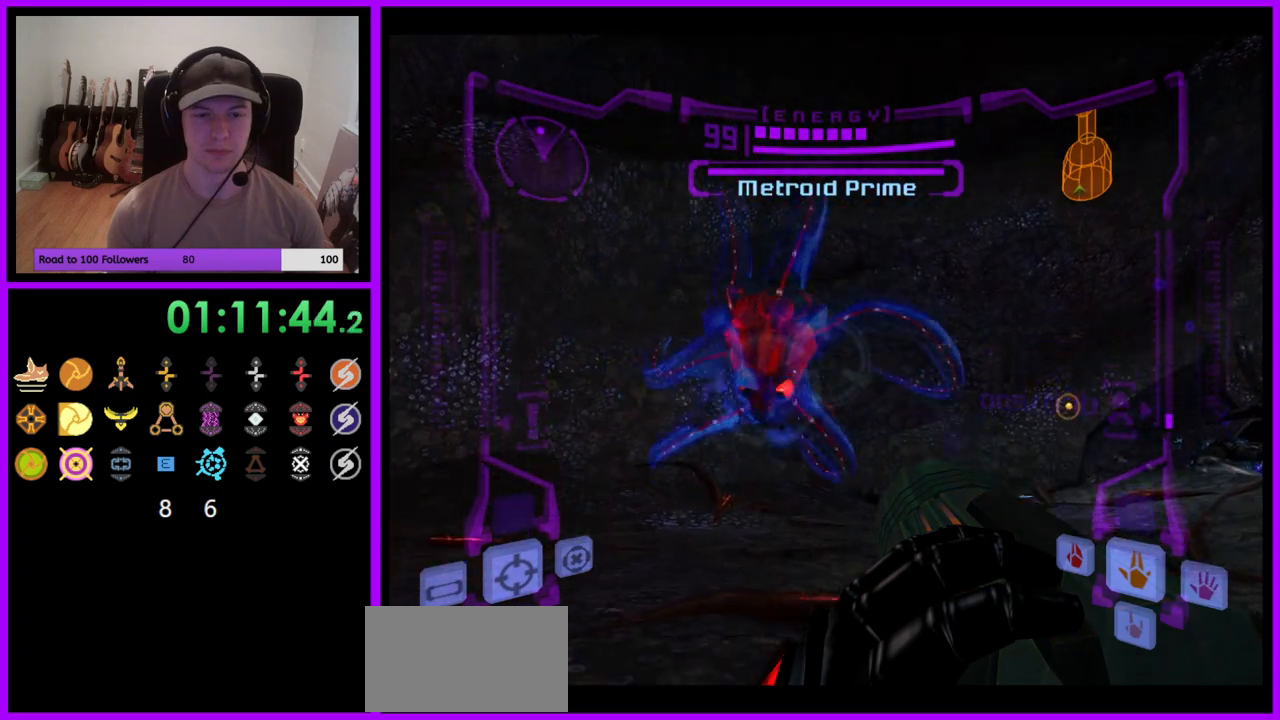
{"buttons": ["R1"], "left_stick": "center", "right_stick": "center", "events": []}
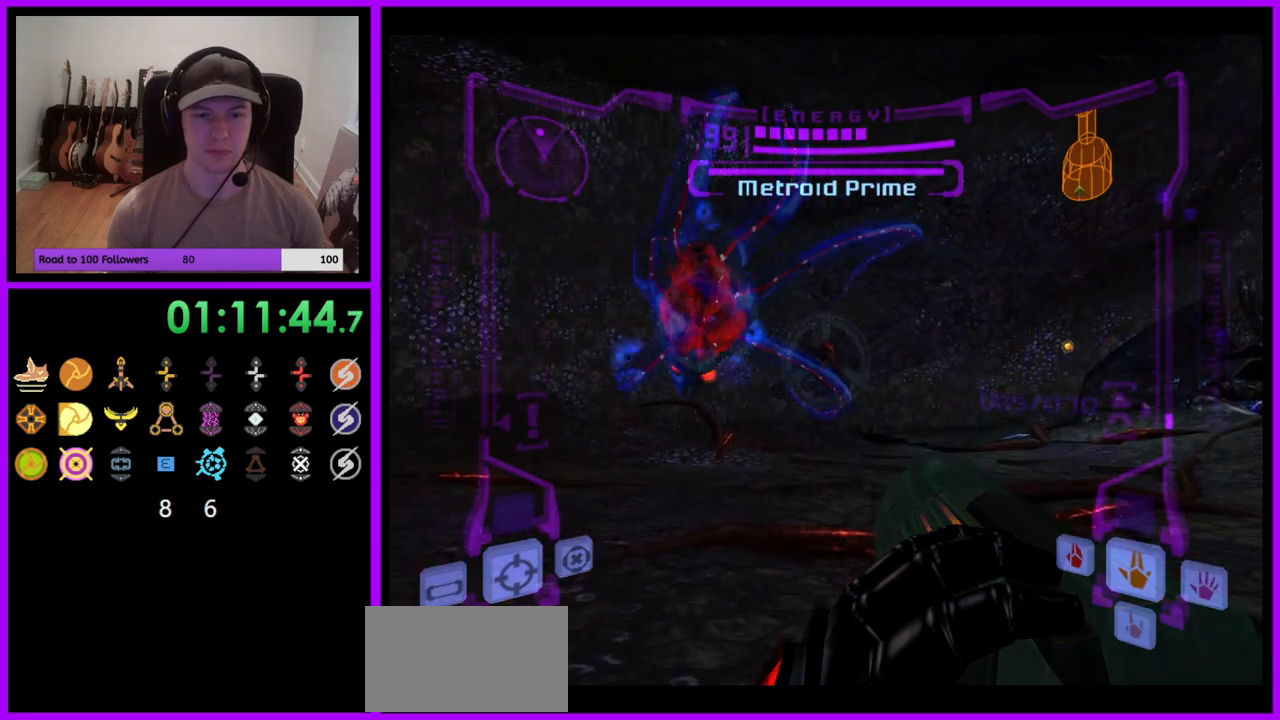
{"buttons": ["R1"], "left_stick": "center", "right_stick": "center", "events": []}
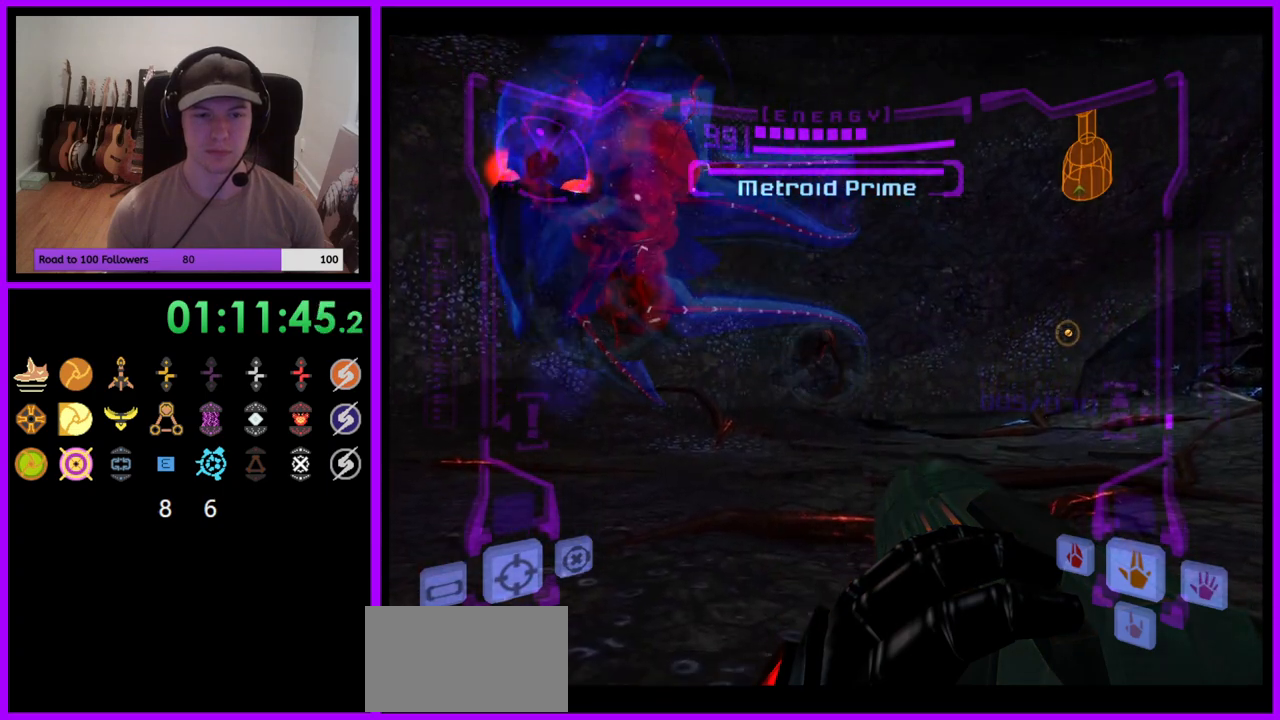
{"buttons": ["R1"], "left_stick": "center", "right_stick": "center", "events": []}
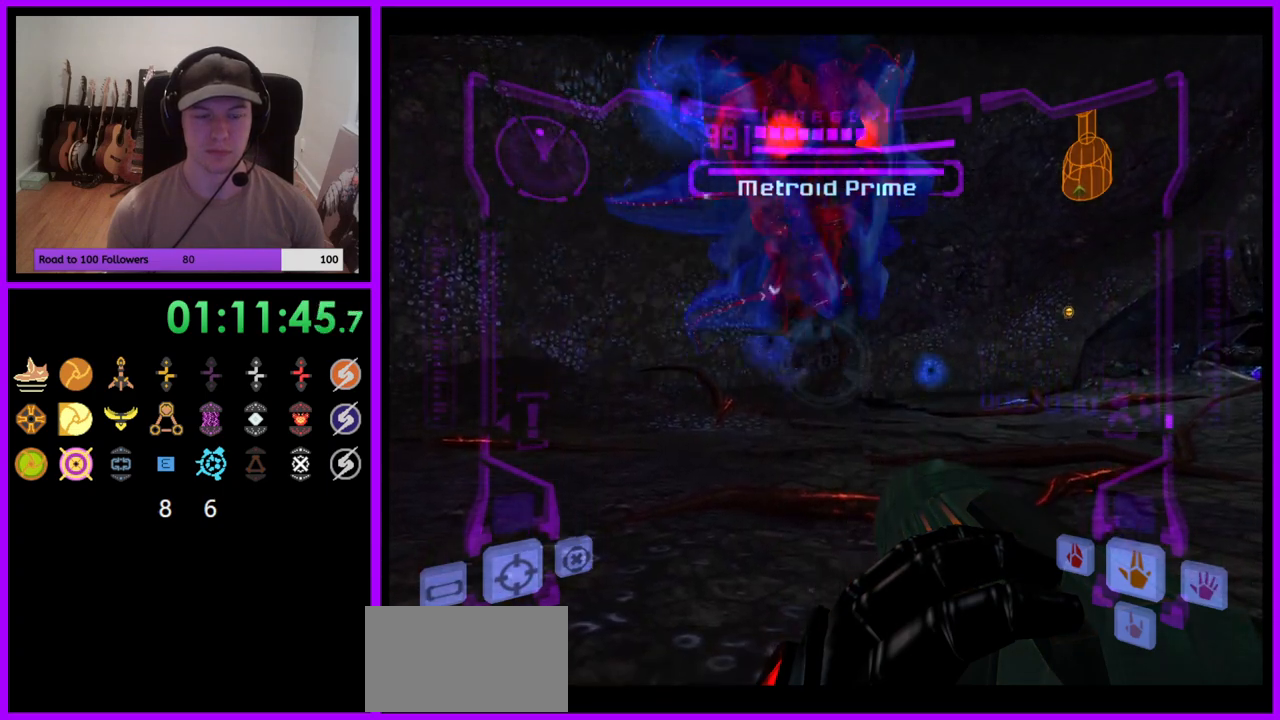
{"buttons": ["R1"], "left_stick": "center", "right_stick": "center", "events": []}
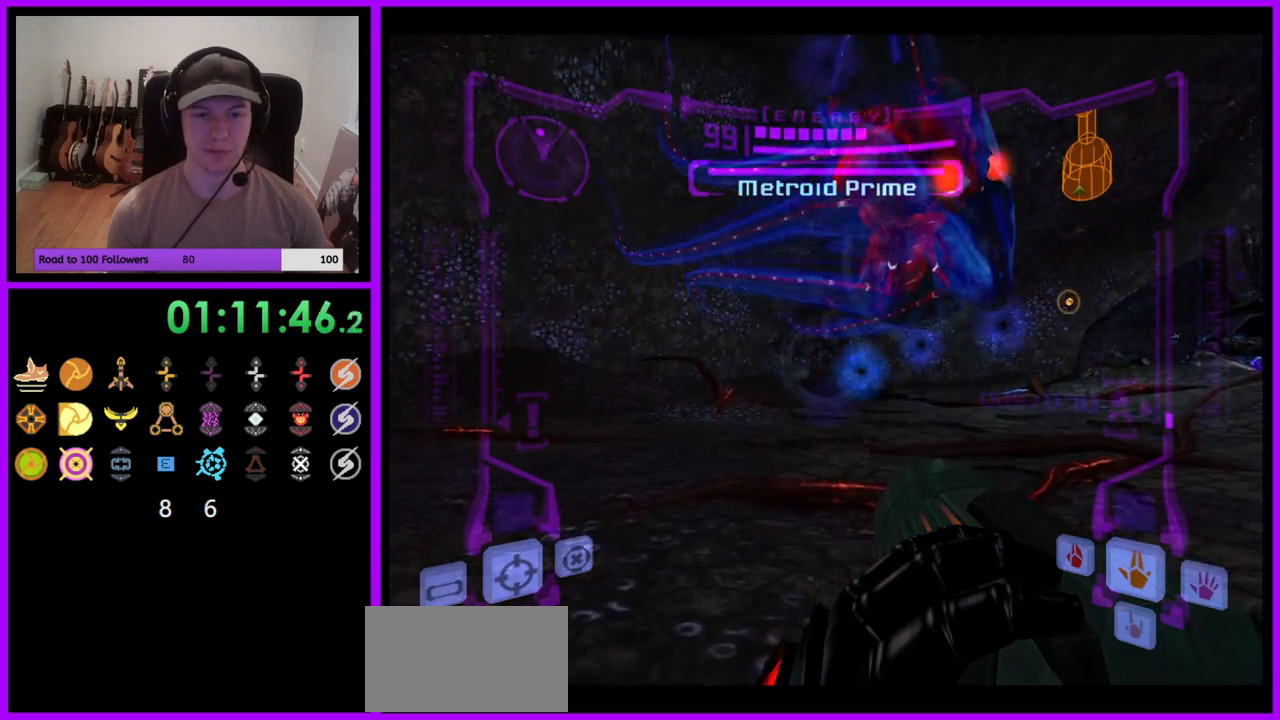
{"buttons": ["L1"], "left_stick": "center", "right_stick": "center", "events": [[233, "L1", "down"], [283, "R1", "up"]]}
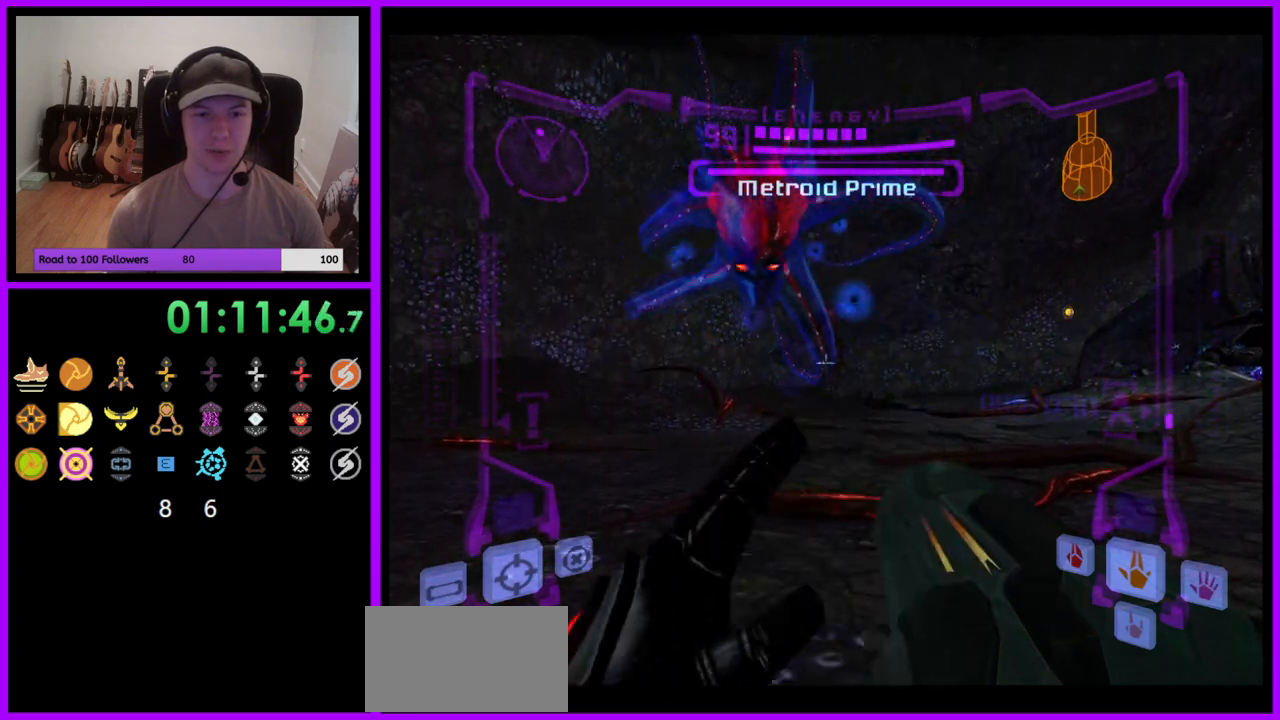
{"buttons": ["B", "L1"], "left_stick": "up-left", "right_stick": "center", "events": [[283, "left_stick", "up-left"], [467, "B", "down"]]}
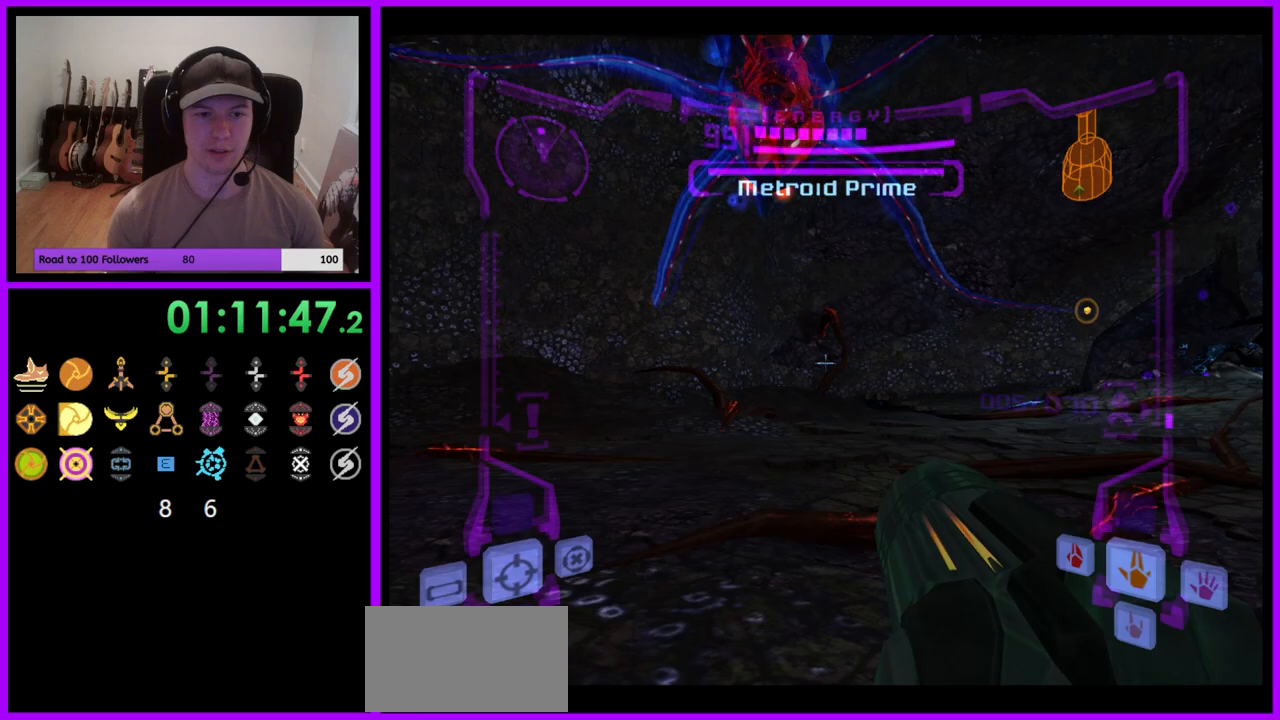
{"buttons": ["L1"], "left_stick": "up-left", "right_stick": "center", "events": [[33, "B", "up"]]}
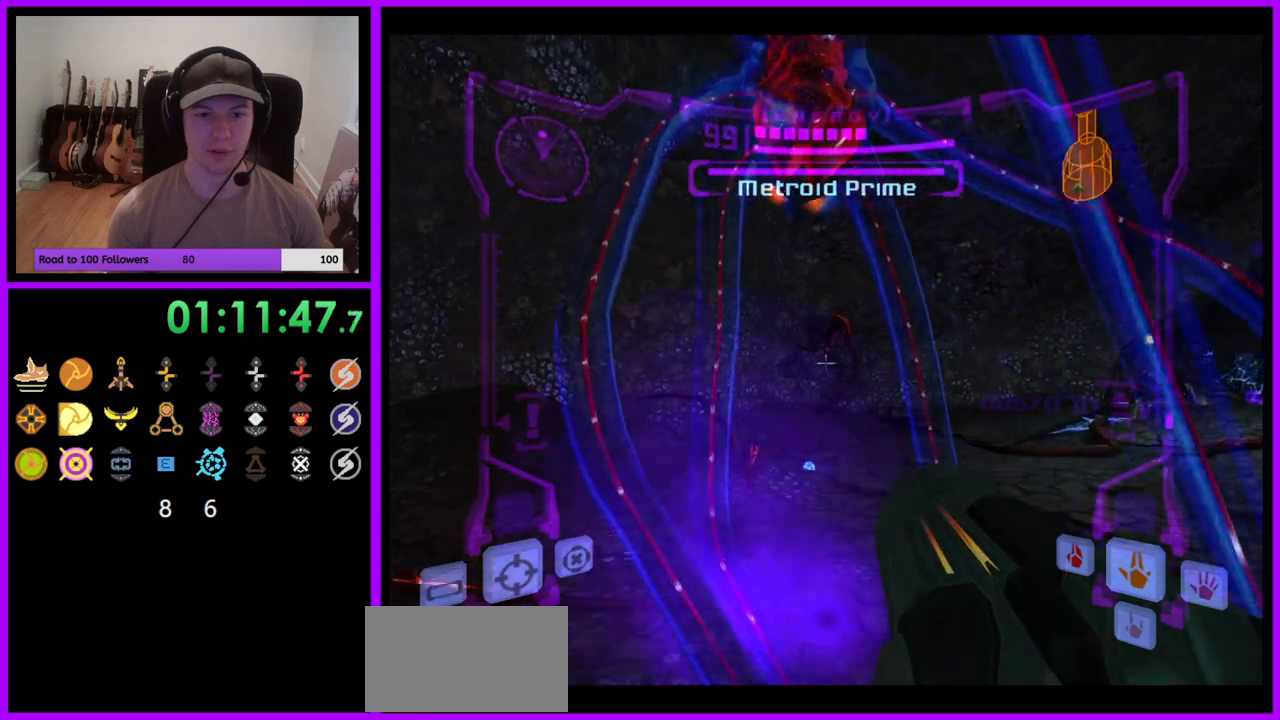
{"buttons": [], "left_stick": "up", "right_stick": "center", "events": [[33, "B", "down"], [117, "B", "up"], [200, "L1", "up"], [217, "left_stick", "up"]]}